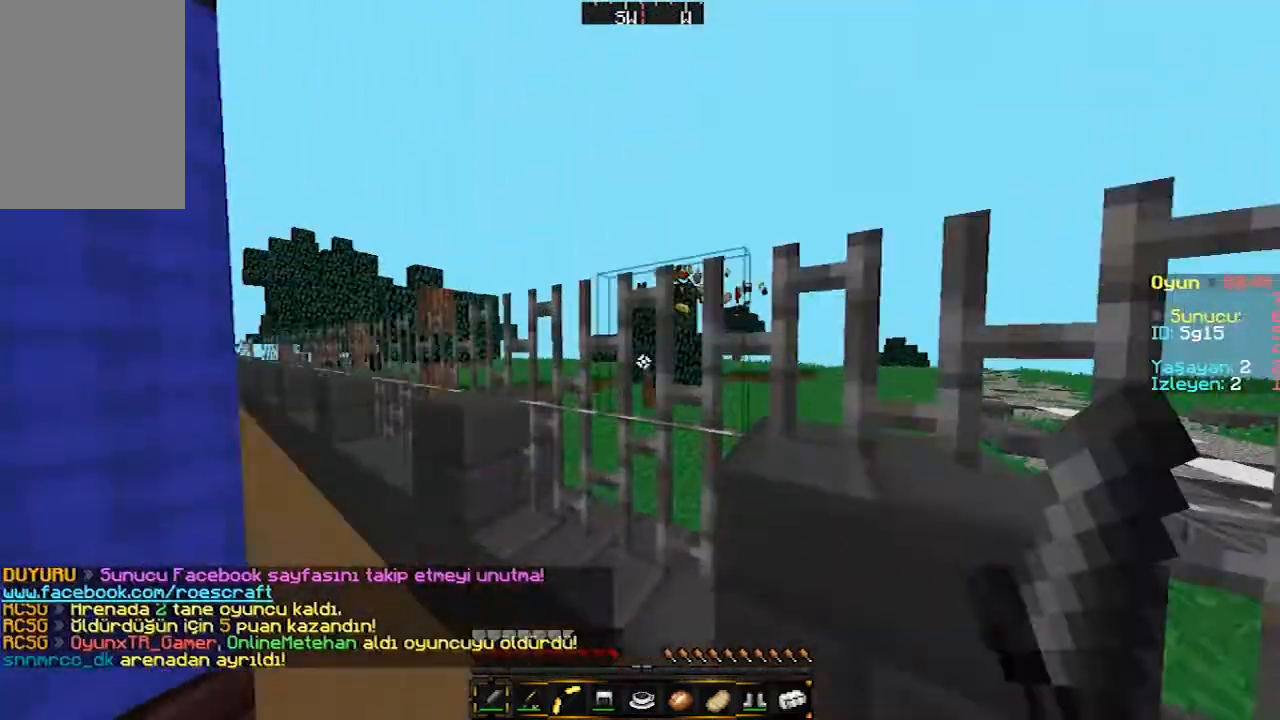
Gameplay with keyboard and mouse; each line is a JSON object with the keys and mouse buttons held at the frame after it. "events" lists presses ("down") and releases ("up") of "a", "d", "s", "w", "mouse_left" and "mouse_right" between this image and that frame as [ms after this image, input, new state], when the widget could be followed in between. "mouse_left", "mouse_right" = the "left", "right" buttons of the "mouse" list. No other keys are recorded. Fast repeated clicks can show as one long hold. Mouse movement is not recorded.
{"keys": ["w"], "mouse": [], "events": [[100, "a", "up"], [133, "d", "down"], [467, "d", "up"]]}
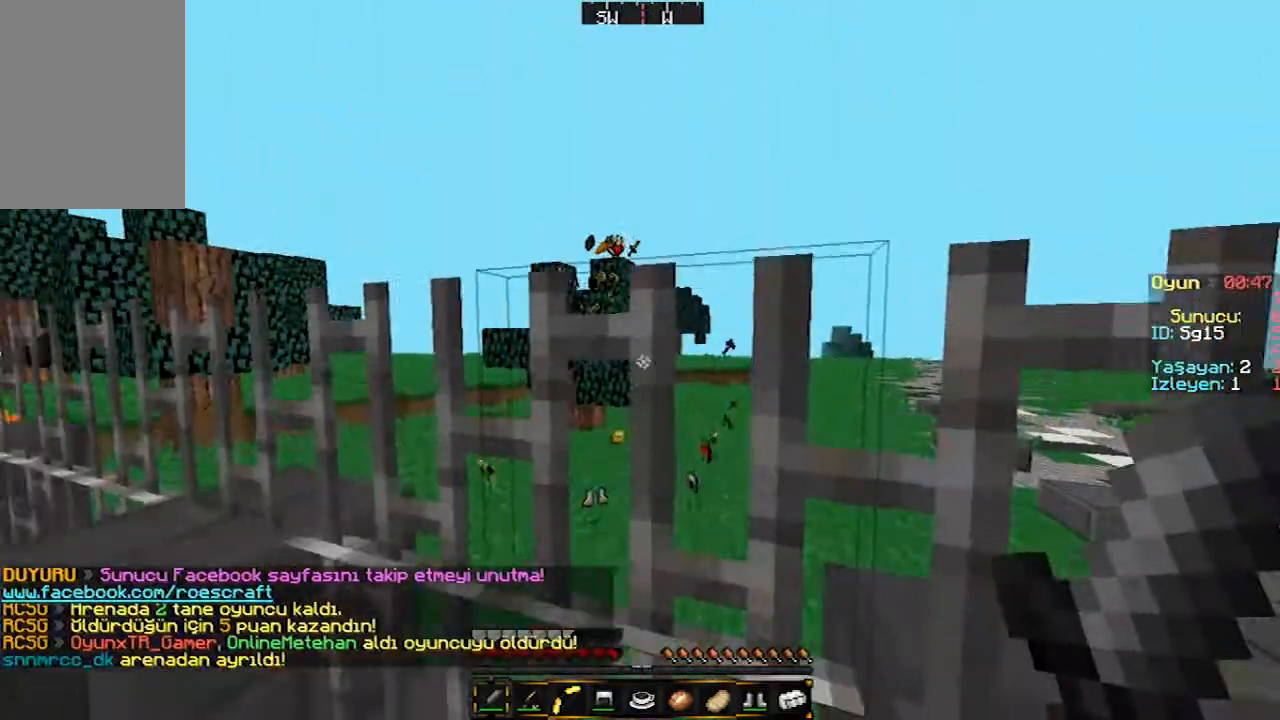
{"keys": ["w"], "mouse": [], "events": [[67, "a", "down"], [433, "a", "up"]]}
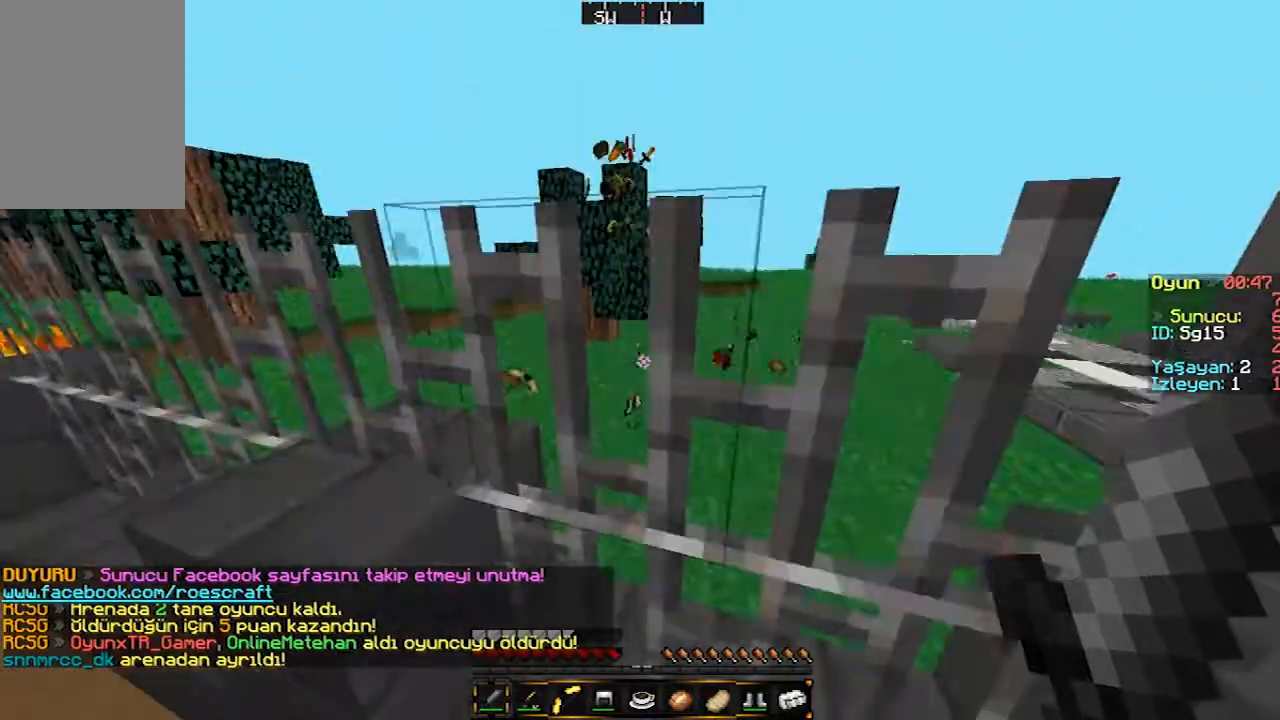
{"keys": ["a", "w"], "mouse": [], "events": [[333, "a", "down"]]}
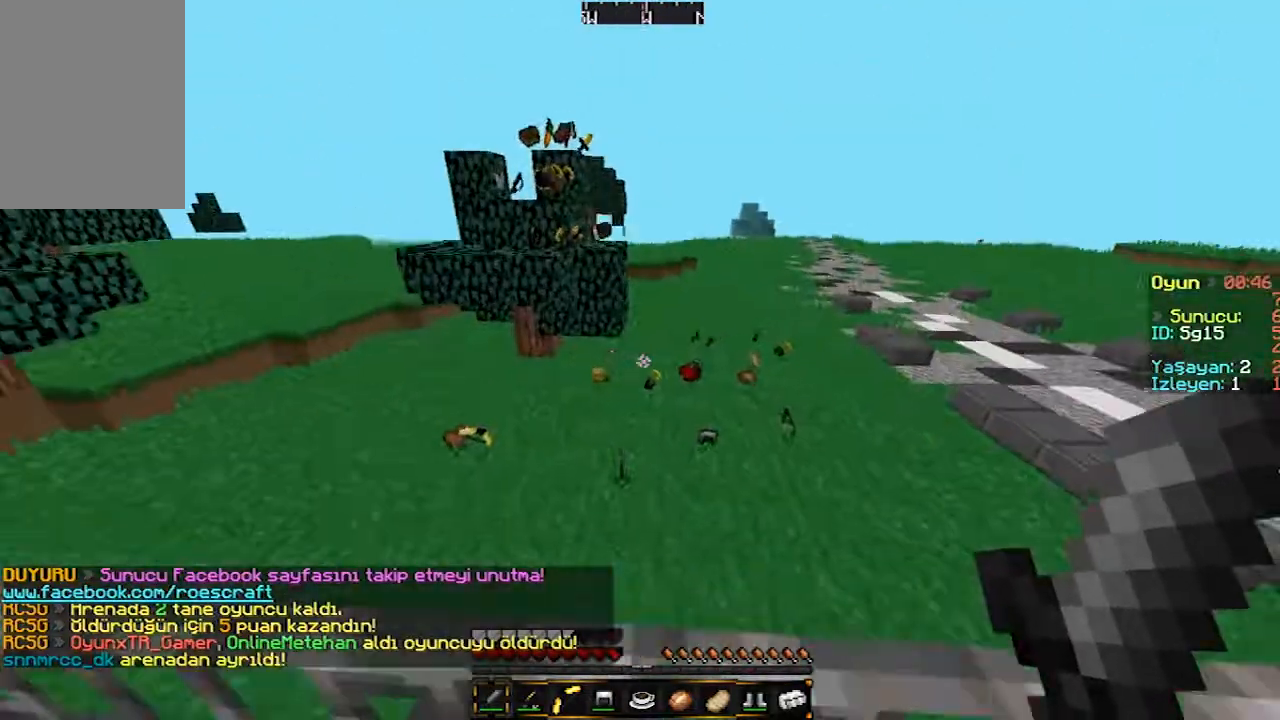
{"keys": ["w"], "mouse": [], "events": [[67, "a", "up"]]}
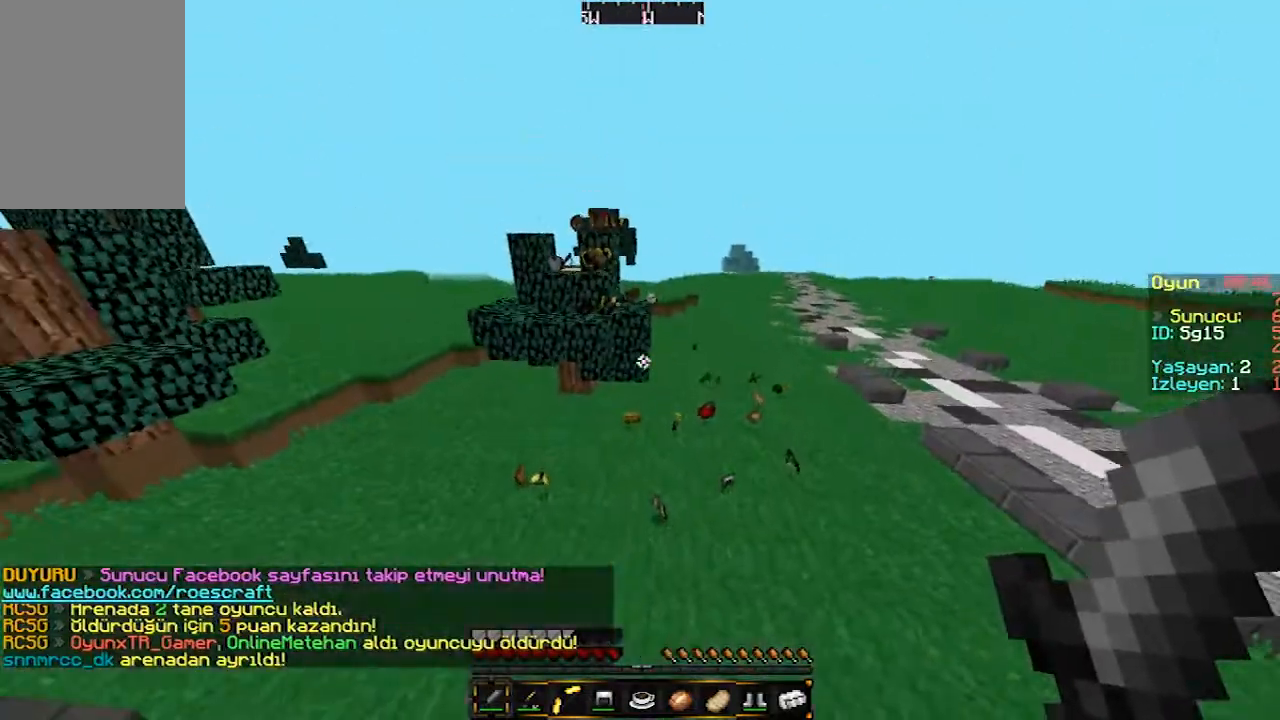
{"keys": ["a", "w"], "mouse": [], "events": [[333, "a", "down"]]}
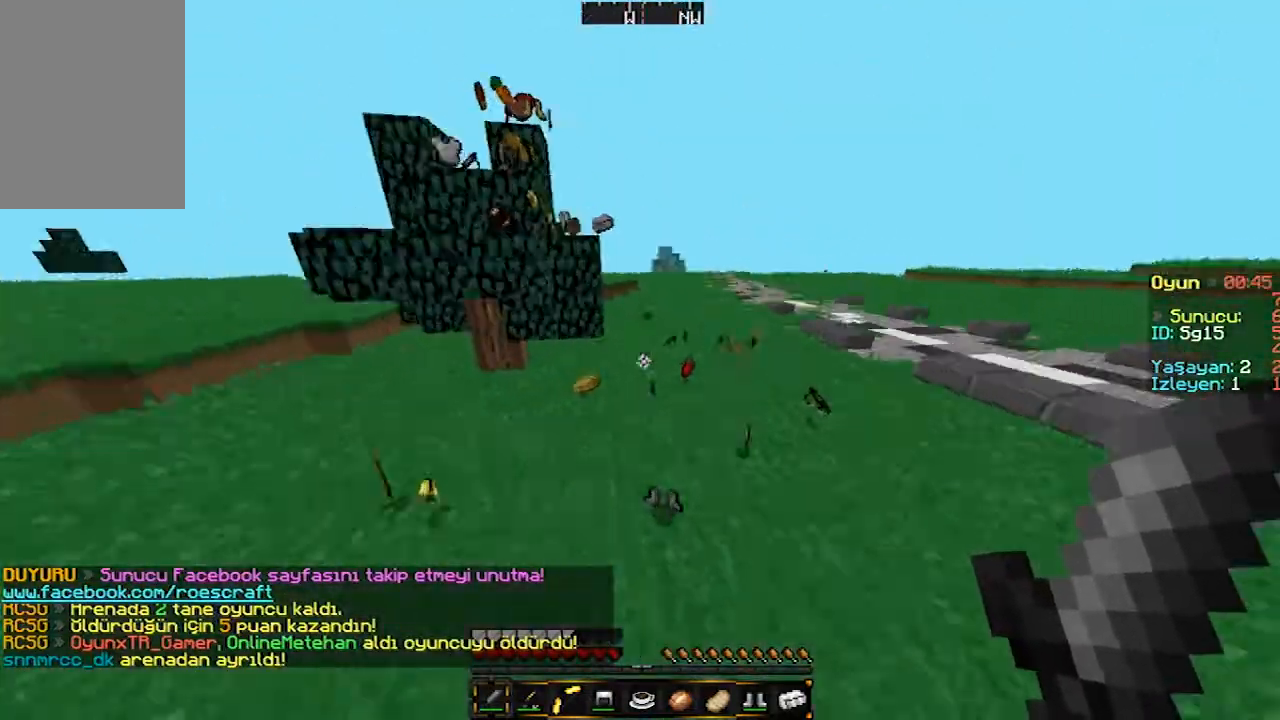
{"keys": ["w"], "mouse": [], "events": [[500, "a", "up"]]}
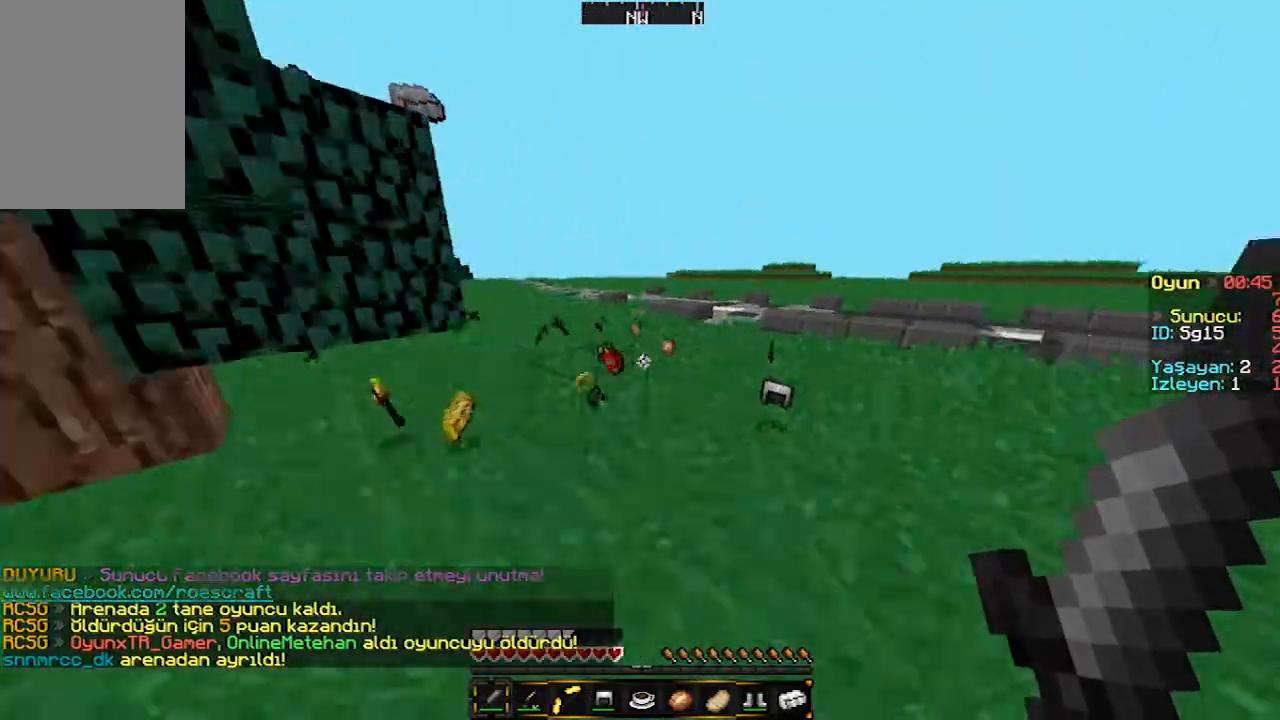
{"keys": ["d", "w"], "mouse": [], "events": [[500, "d", "down"]]}
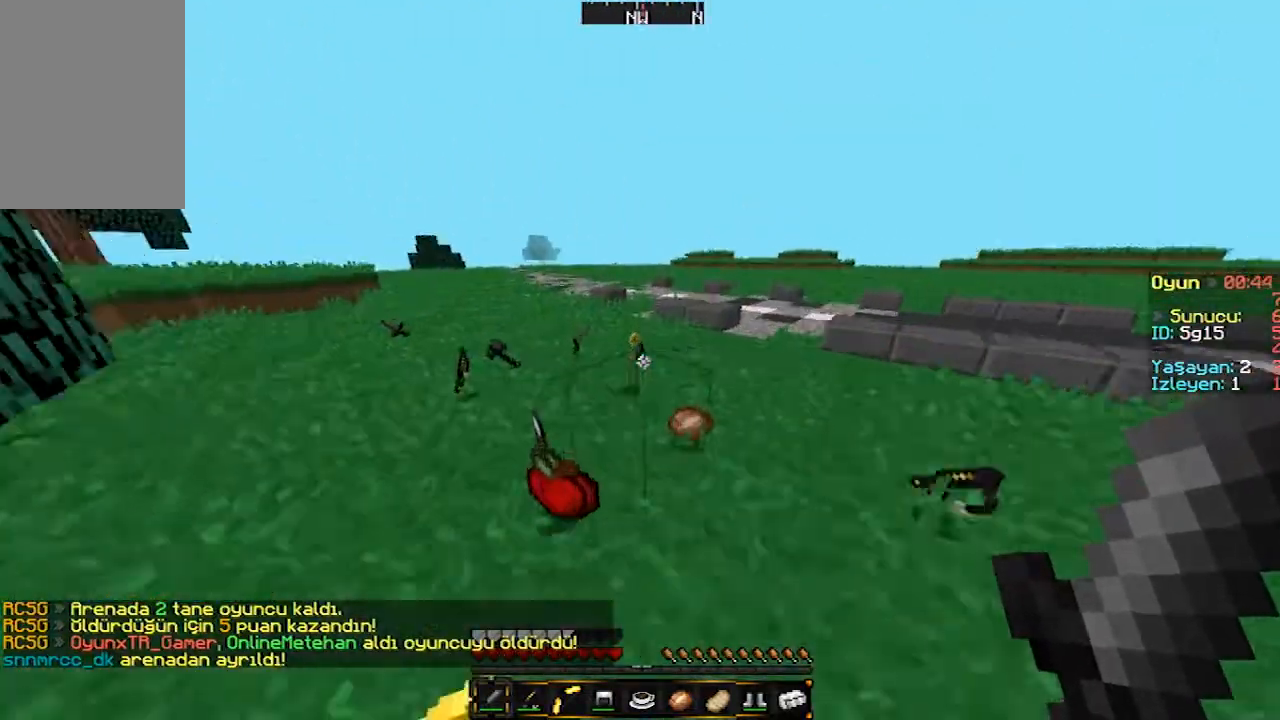
{"keys": ["w"], "mouse": [], "events": [[367, "d", "up"]]}
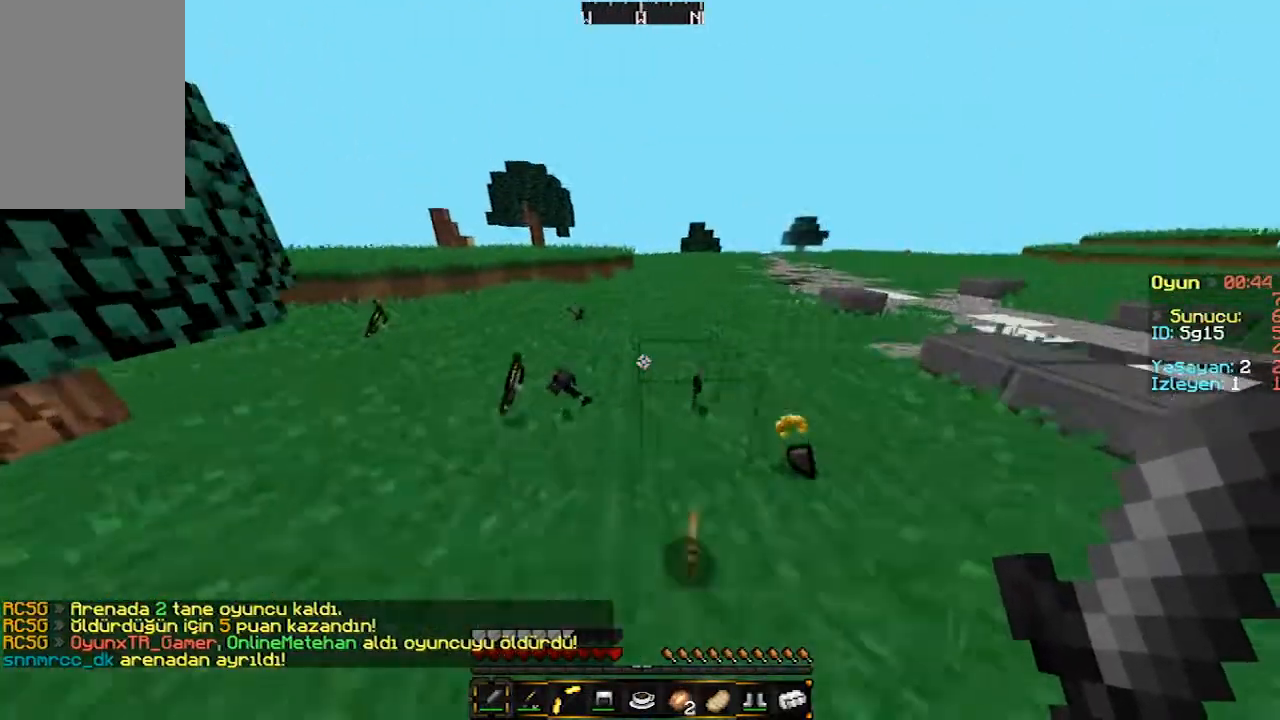
{"keys": ["w"], "mouse": [], "events": []}
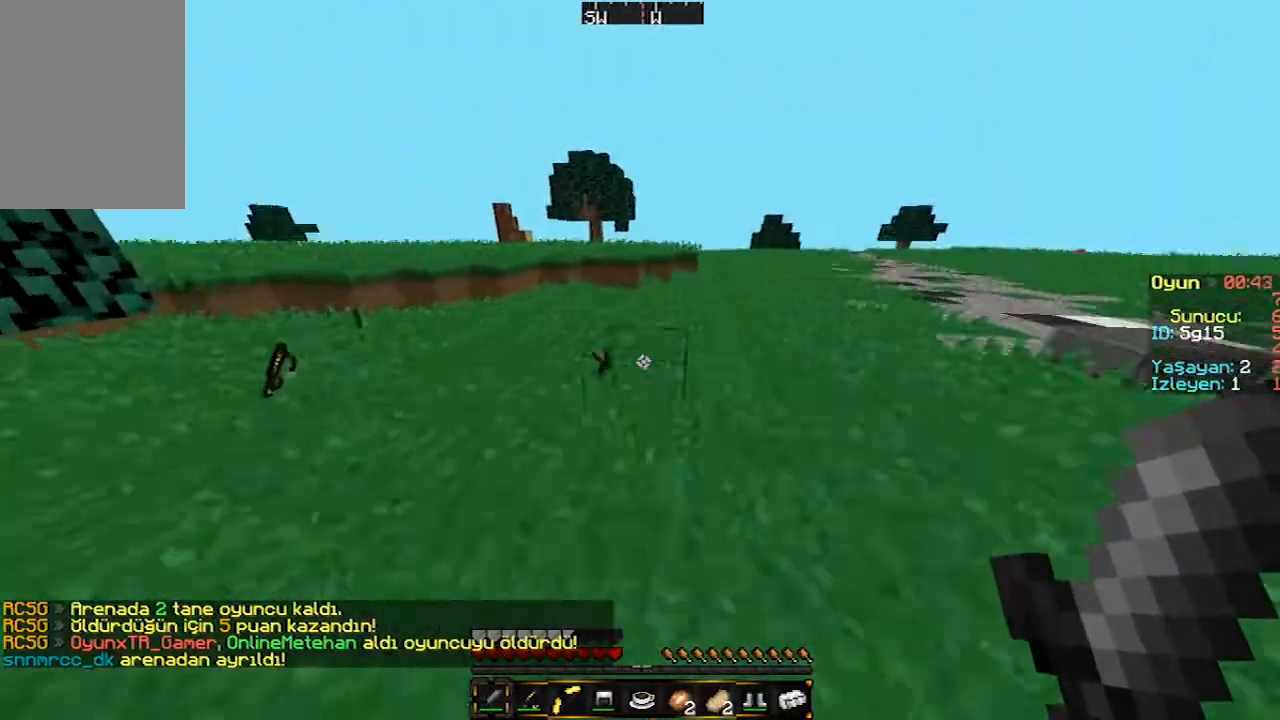
{"keys": ["w"], "mouse": [], "events": []}
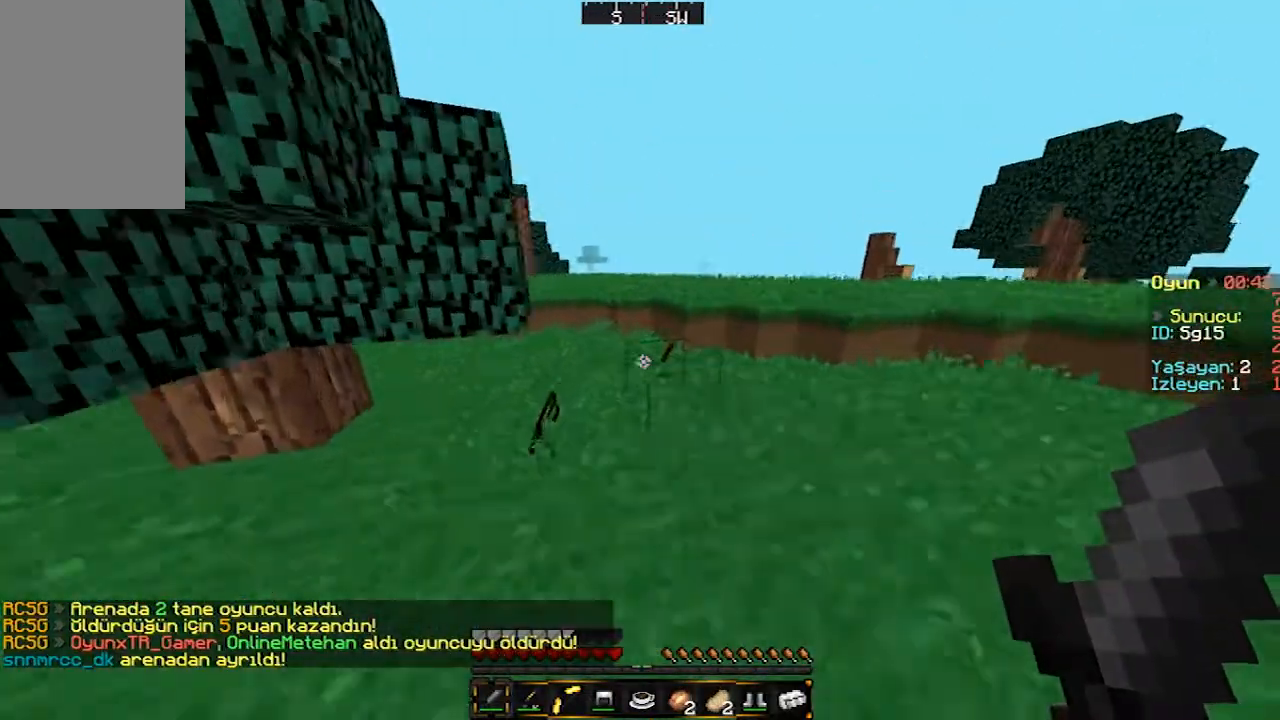
{"keys": ["w"], "mouse": [], "events": []}
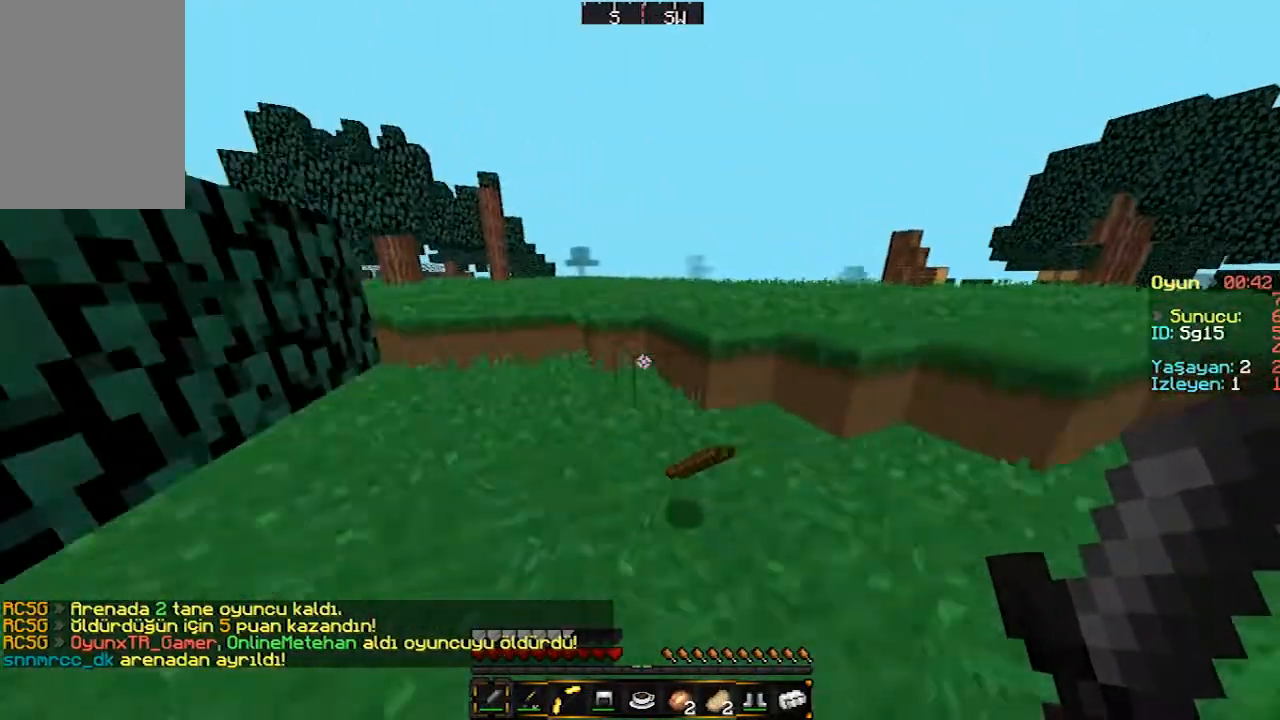
{"keys": ["a", "w"], "mouse": [], "events": [[433, "a", "down"]]}
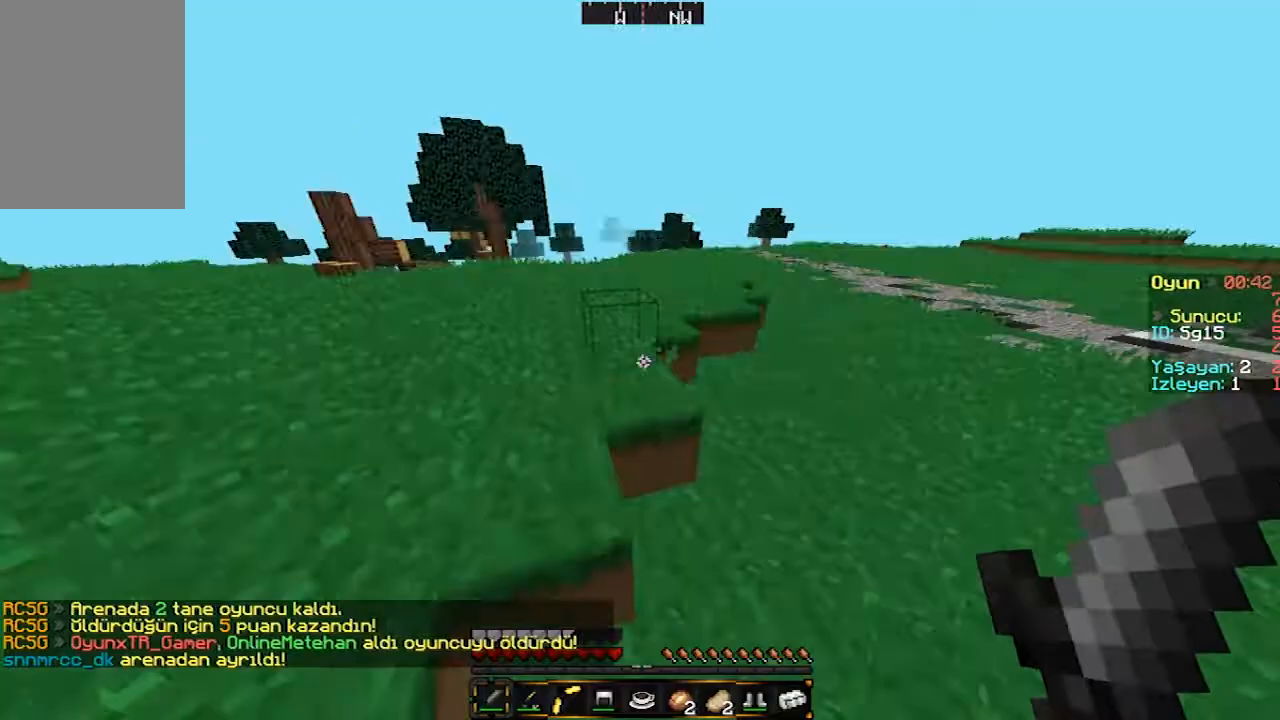
{"keys": ["w"], "mouse": [], "events": [[167, "a", "up"]]}